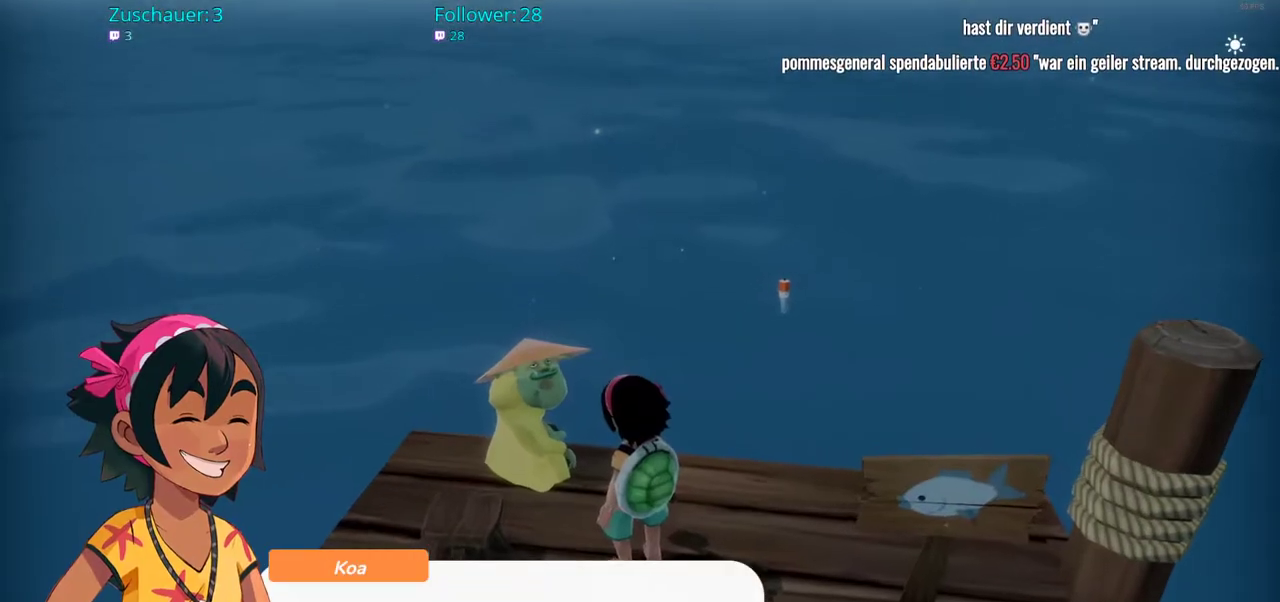
Gameplay with a controller (Xbox layout); each line is a JSON object with the inputs held at the frame after it. "events" lists button and stick changes between this image and that frame as [ms after this image, input, new state], when the widget could be followed in between. Not read: L3 R3.
{"buttons": [], "left_stick": "center", "right_stick": "center", "events": [[233, "A", "down"], [367, "A", "up"]]}
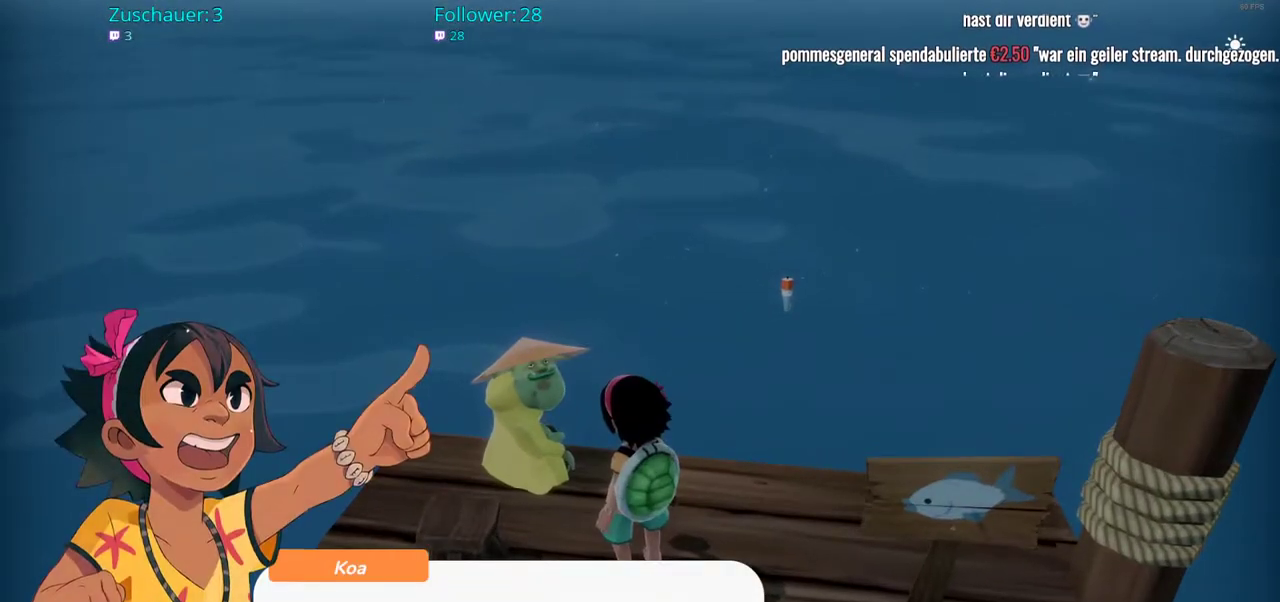
{"buttons": [], "left_stick": "center", "right_stick": "center", "events": []}
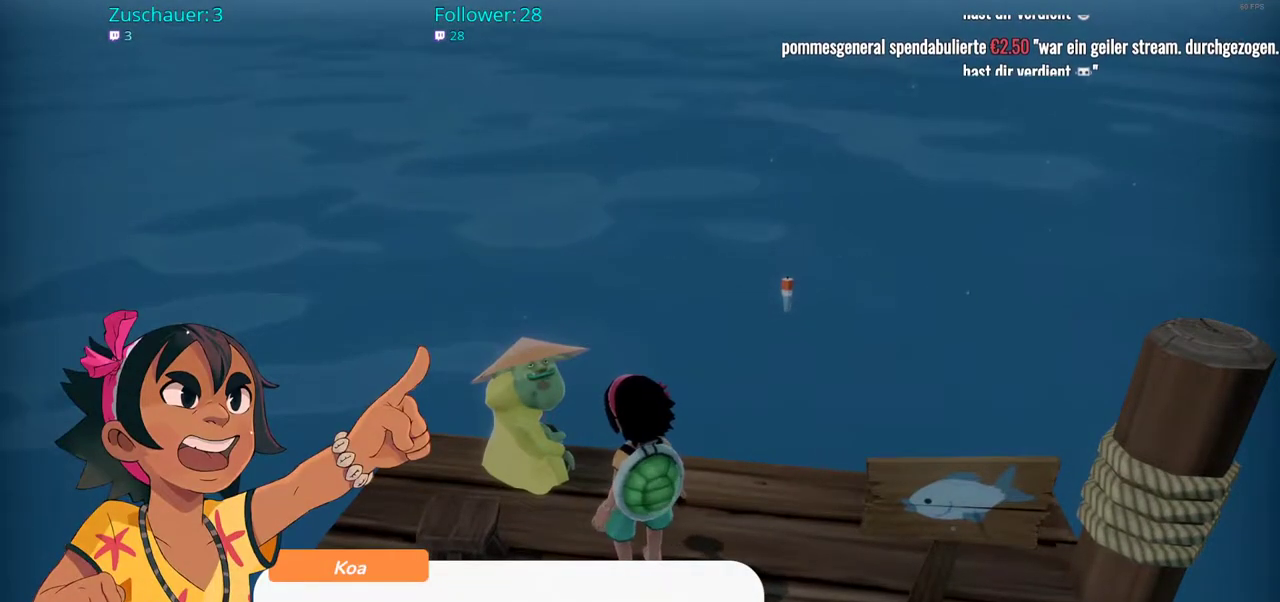
{"buttons": ["A"], "left_stick": "center", "right_stick": "center", "events": [[400, "A", "down"]]}
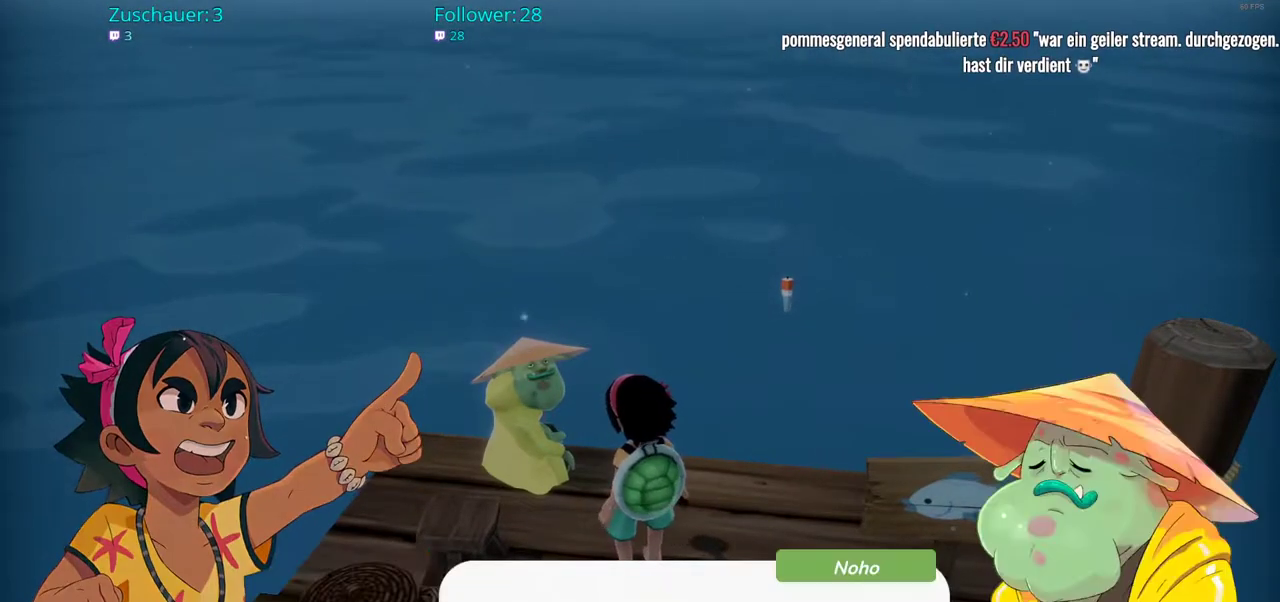
{"buttons": [], "left_stick": "center", "right_stick": "center", "events": [[33, "A", "up"]]}
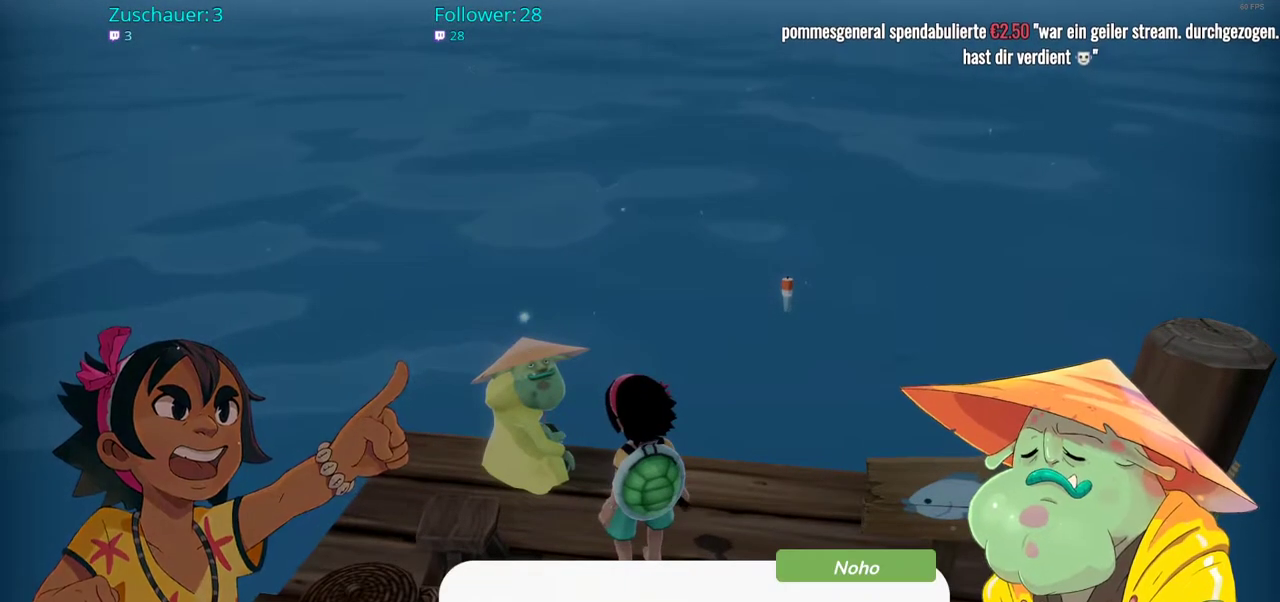
{"buttons": [], "left_stick": "center", "right_stick": "center", "events": []}
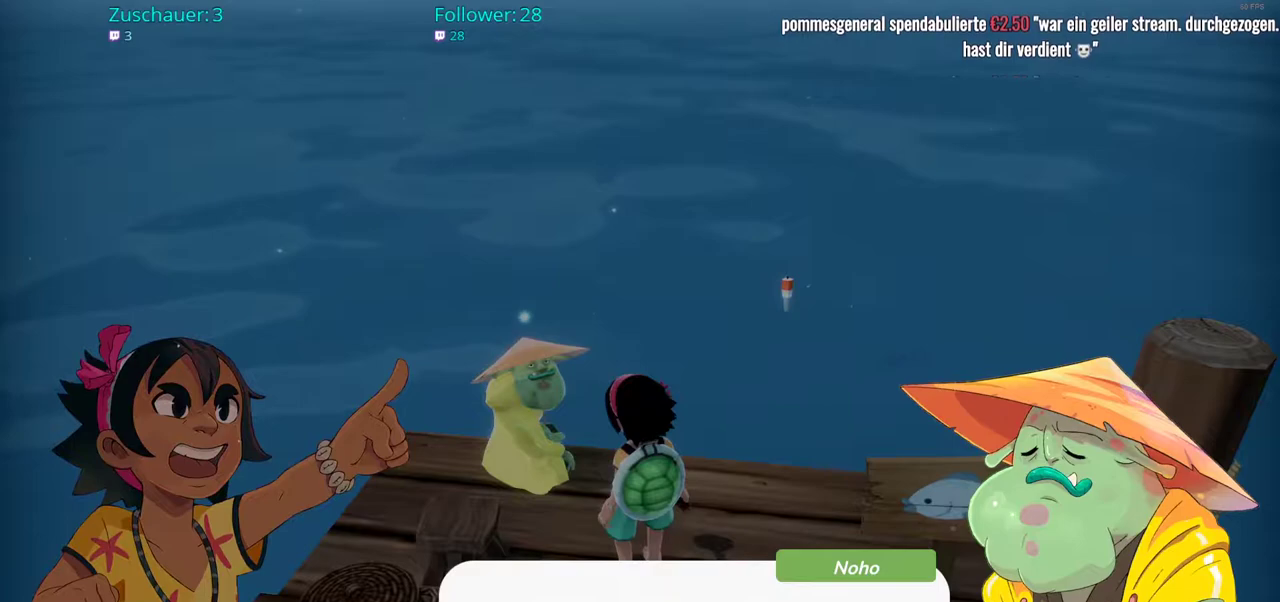
{"buttons": ["A"], "left_stick": "center", "right_stick": "center", "events": [[433, "A", "down"]]}
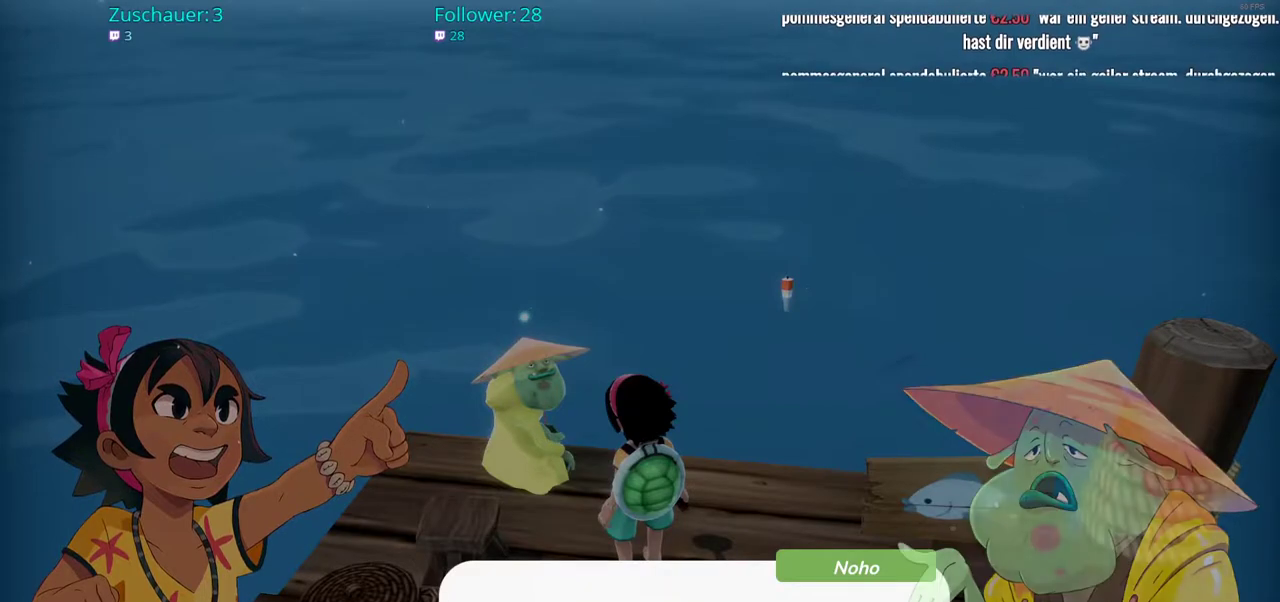
{"buttons": [], "left_stick": "center", "right_stick": "center", "events": [[17, "A", "up"]]}
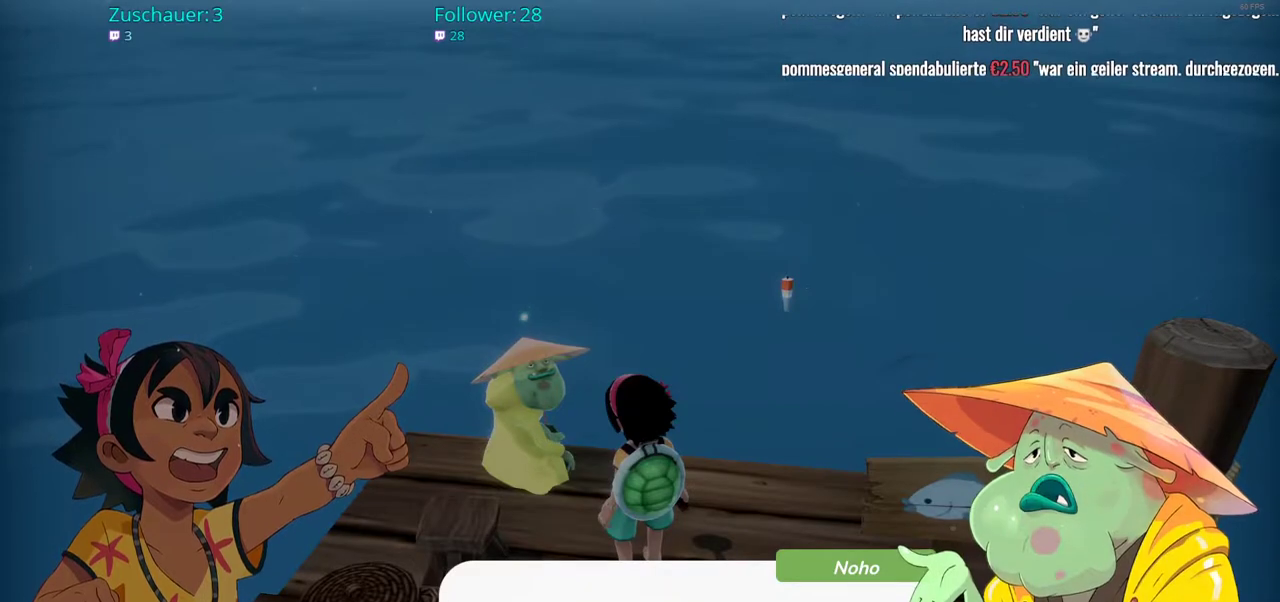
{"buttons": [], "left_stick": "center", "right_stick": "center", "events": []}
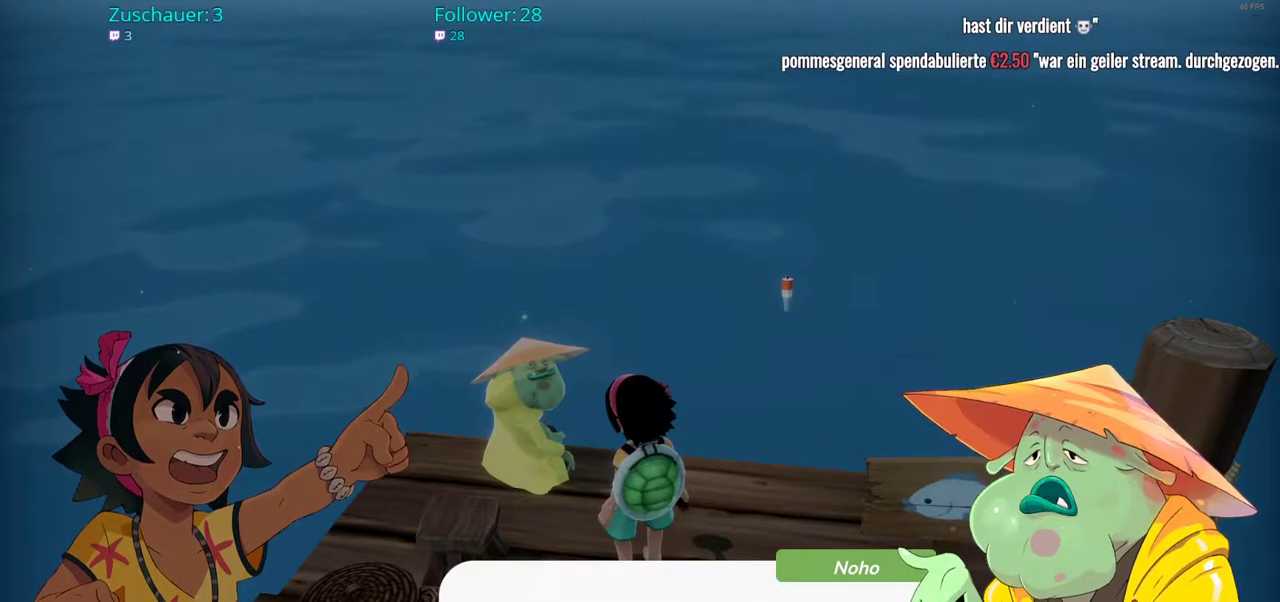
{"buttons": [], "left_stick": "center", "right_stick": "center", "events": []}
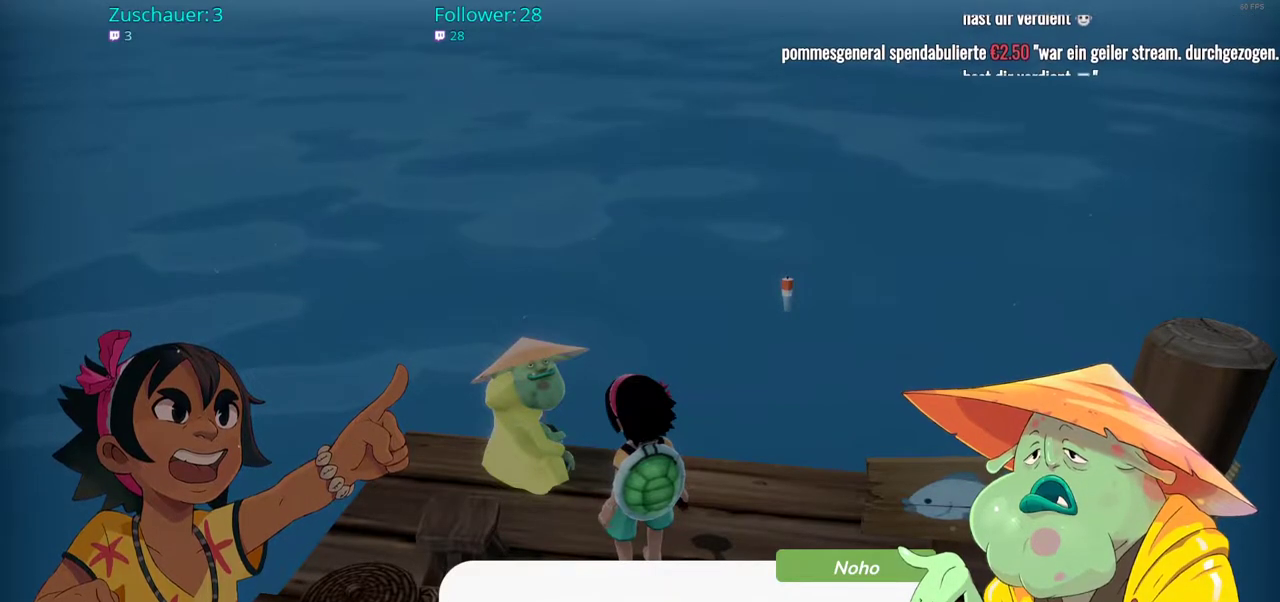
{"buttons": [], "left_stick": "center", "right_stick": "center", "events": []}
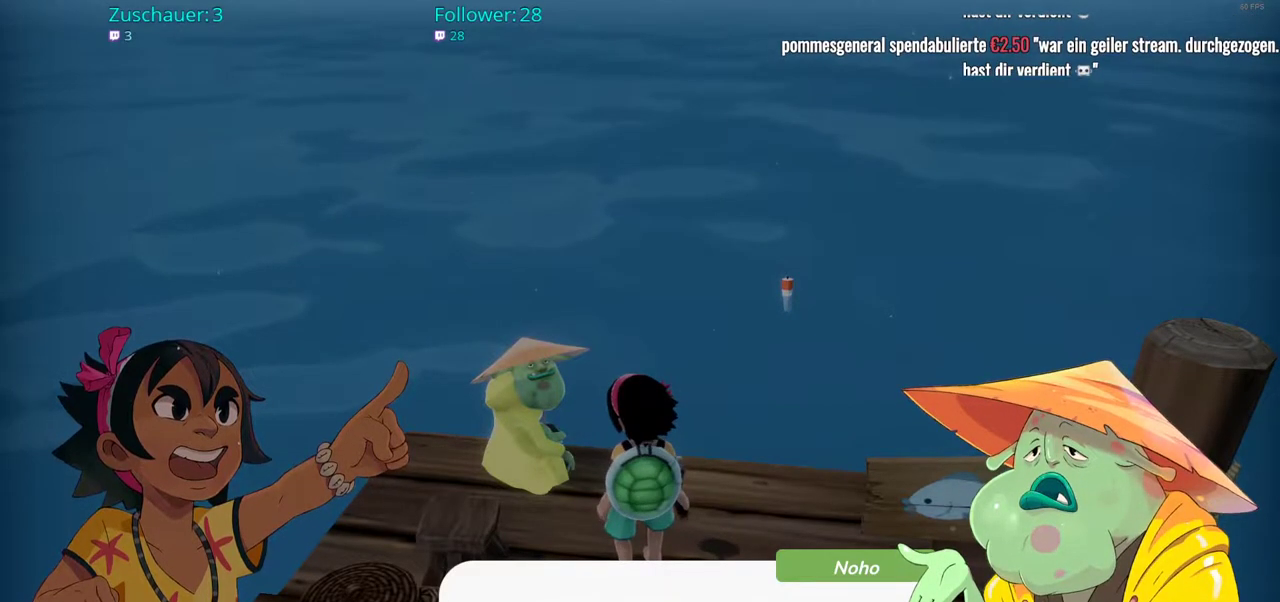
{"buttons": [], "left_stick": "center", "right_stick": "center", "events": [[250, "A", "down"], [367, "A", "up"]]}
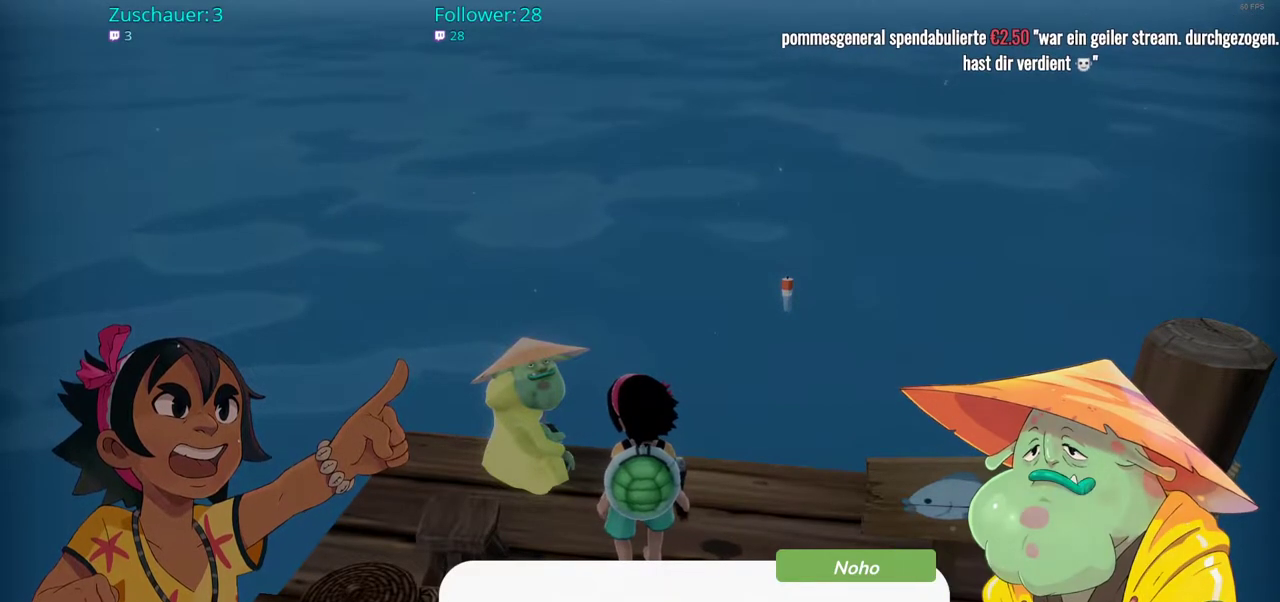
{"buttons": [], "left_stick": "center", "right_stick": "center", "events": []}
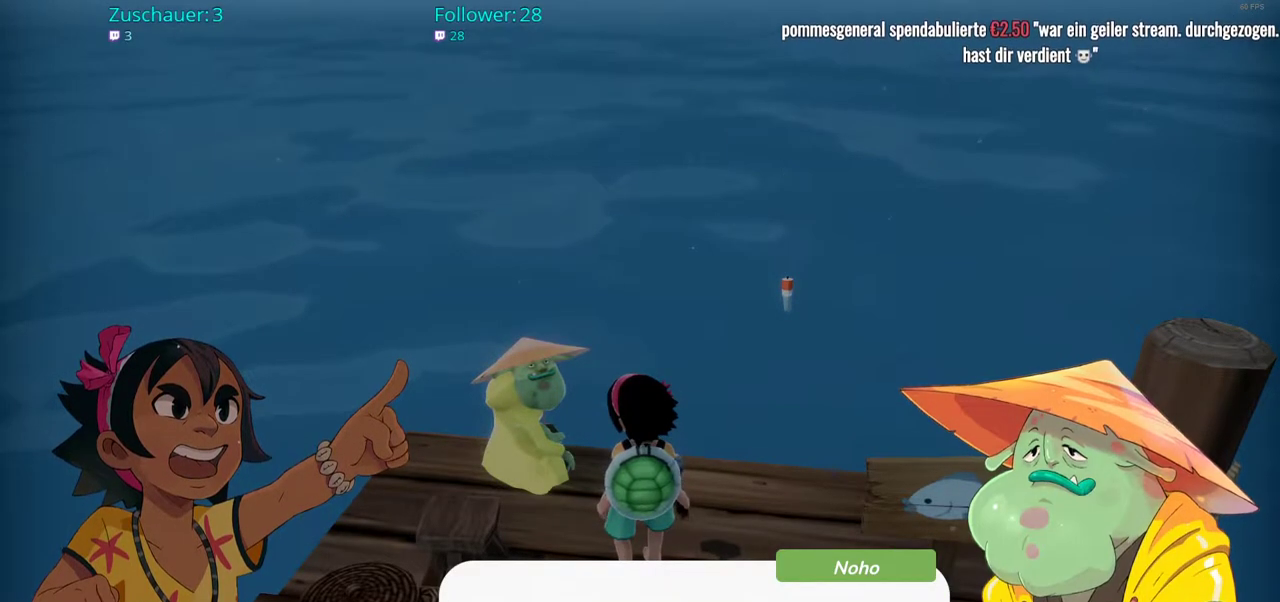
{"buttons": [], "left_stick": "center", "right_stick": "center", "events": []}
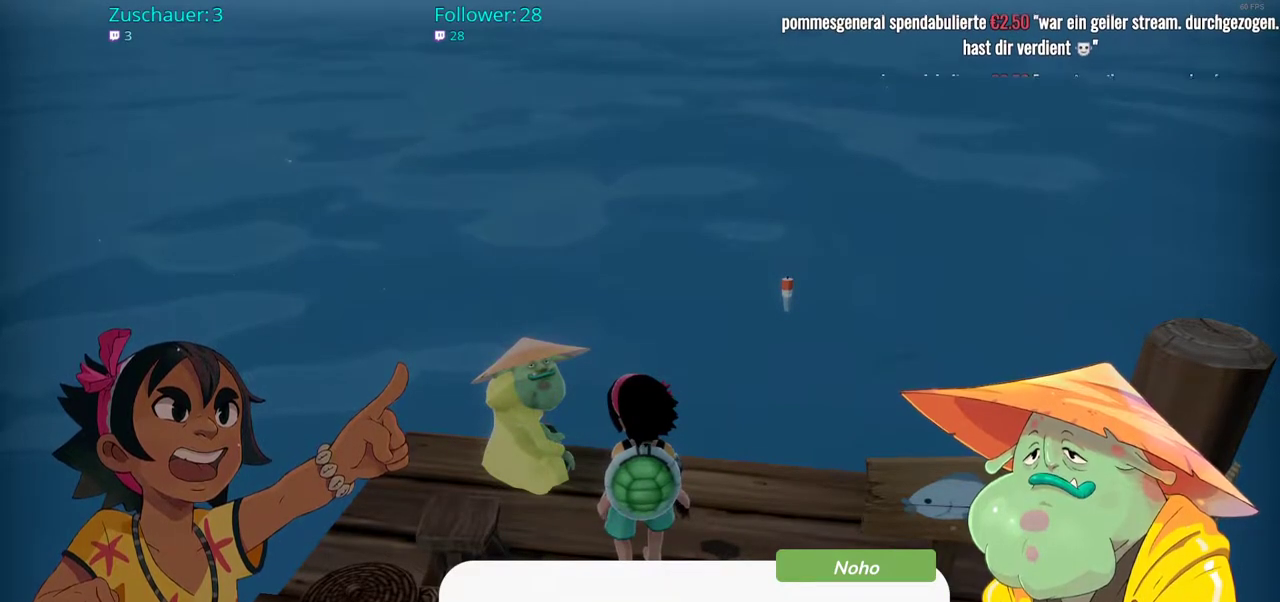
{"buttons": [], "left_stick": "center", "right_stick": "center", "events": [[383, "A", "down"], [483, "A", "up"]]}
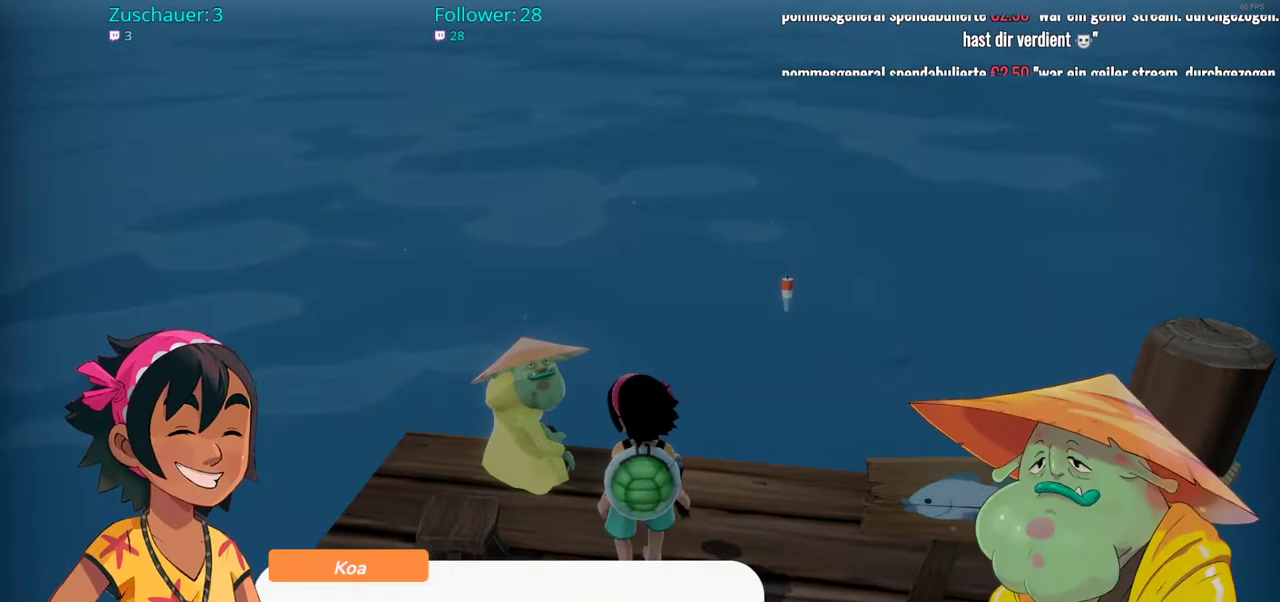
{"buttons": [], "left_stick": "center", "right_stick": "center", "events": []}
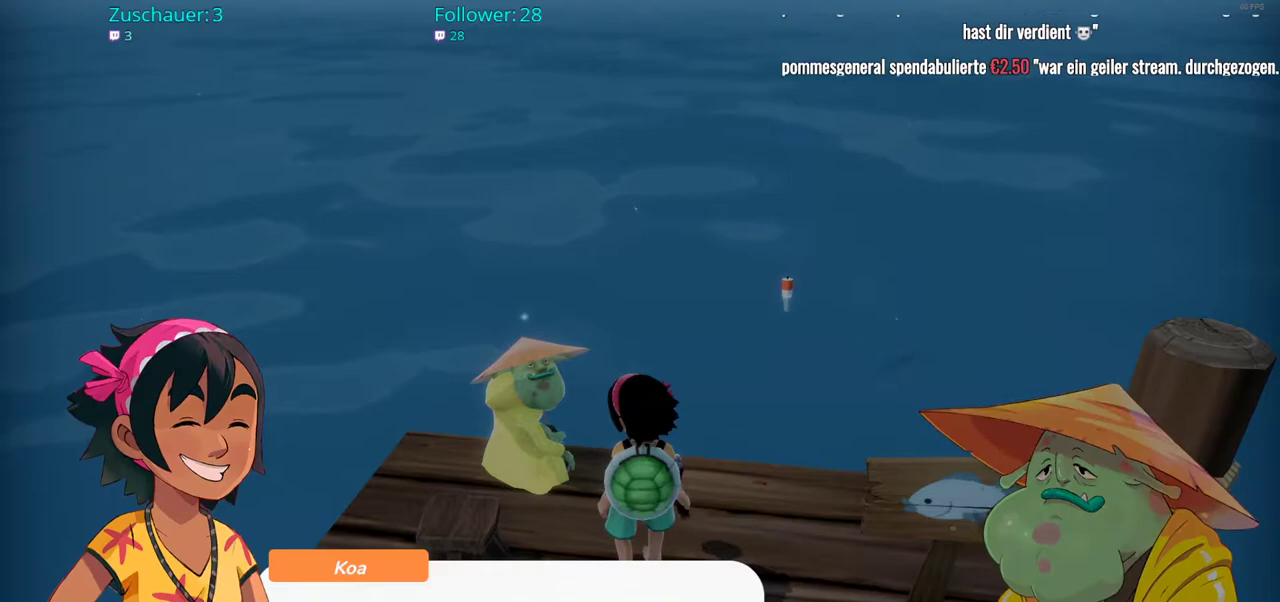
{"buttons": [], "left_stick": "center", "right_stick": "center", "events": []}
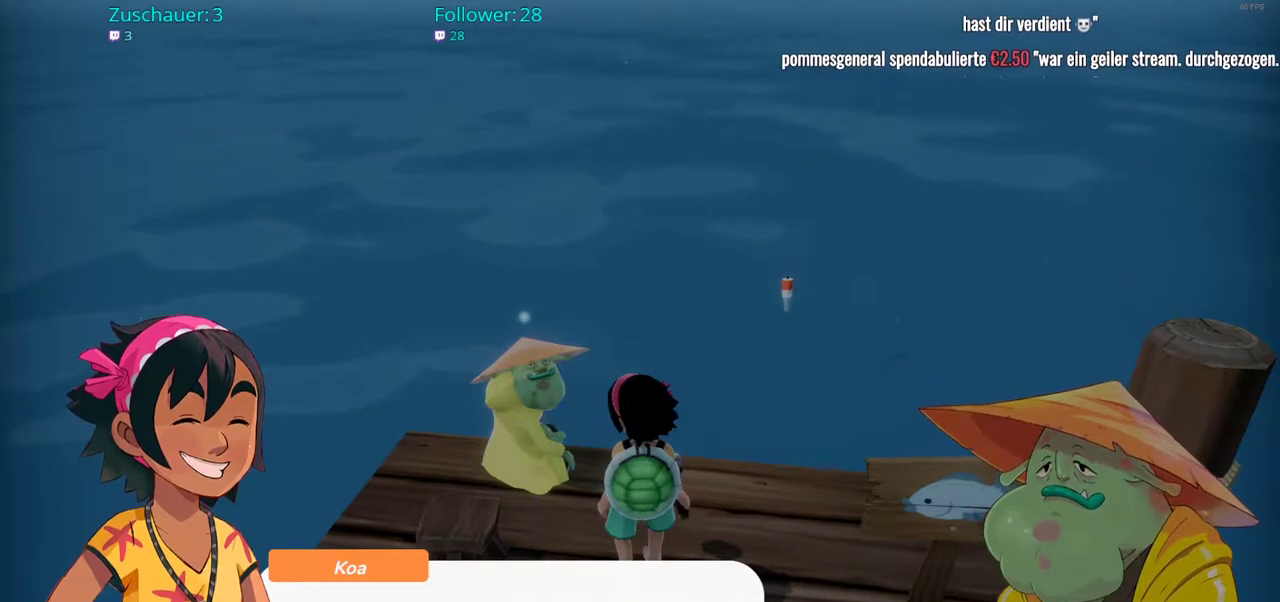
{"buttons": [], "left_stick": "center", "right_stick": "center", "events": []}
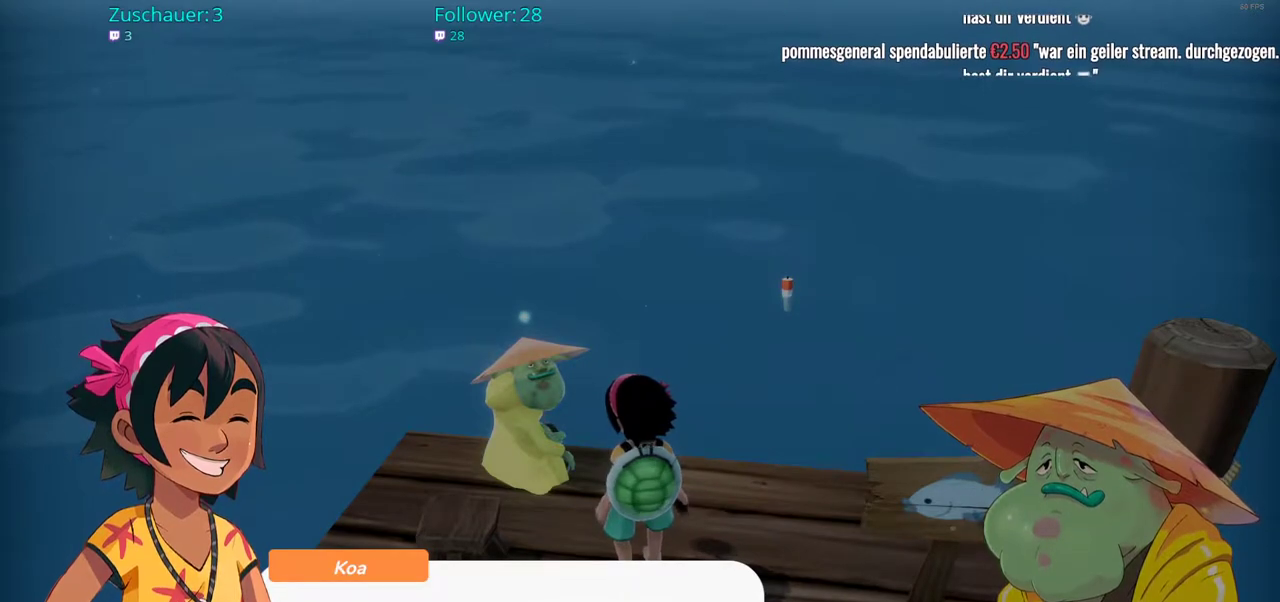
{"buttons": [], "left_stick": "center", "right_stick": "center", "events": []}
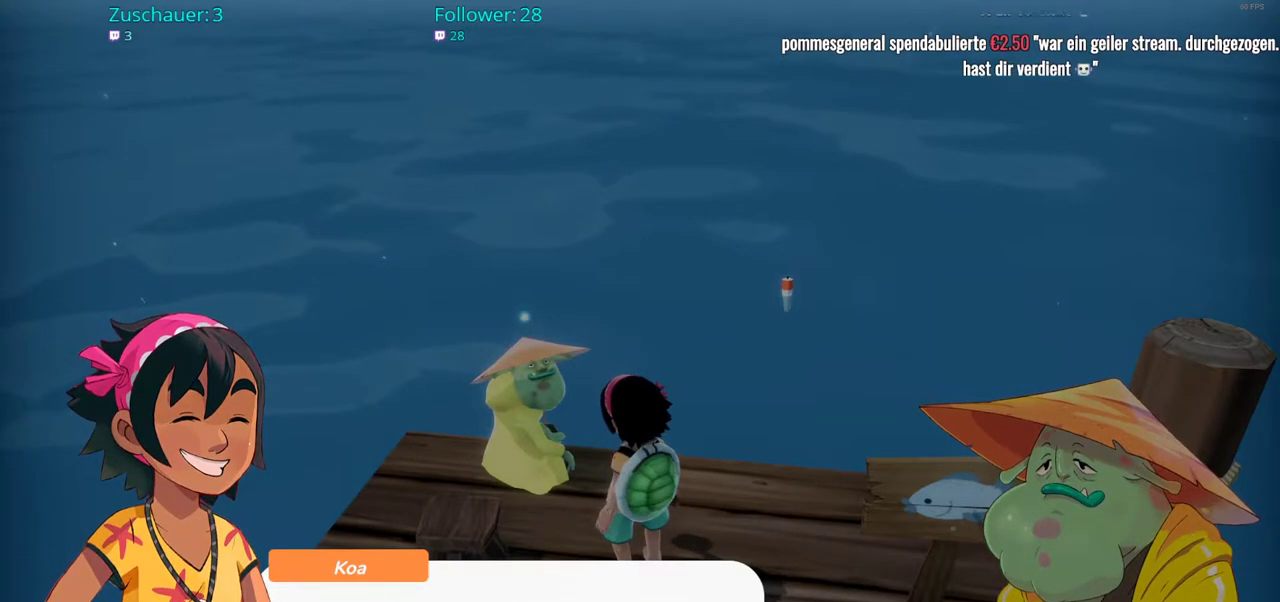
{"buttons": [], "left_stick": "center", "right_stick": "center", "events": []}
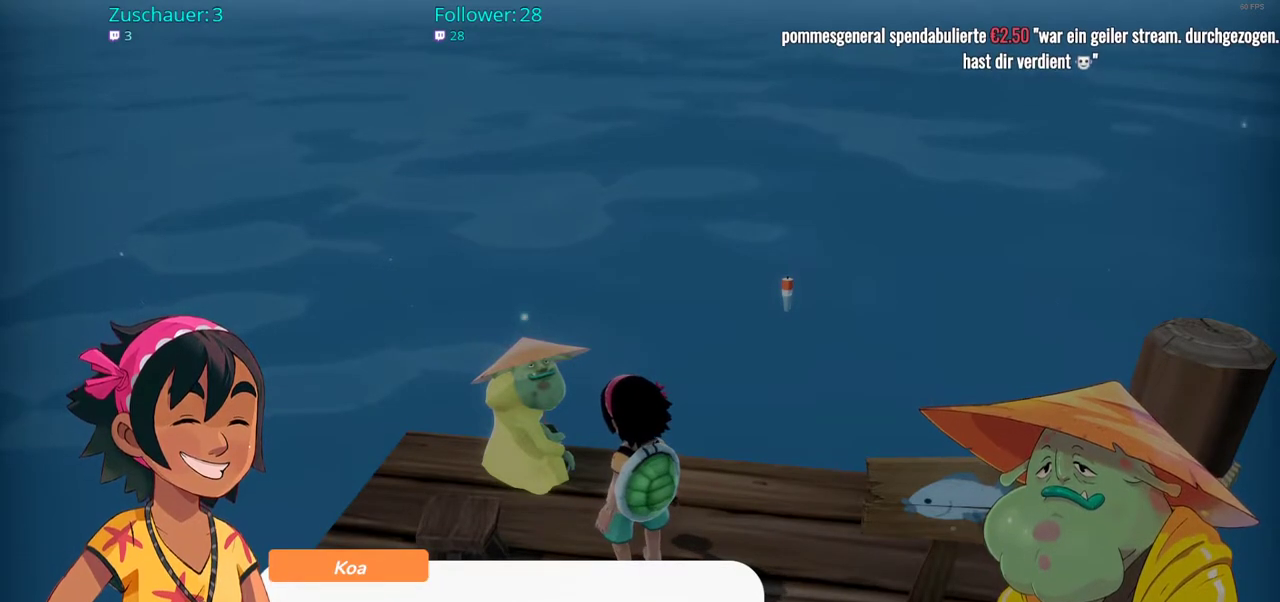
{"buttons": [], "left_stick": "center", "right_stick": "center", "events": []}
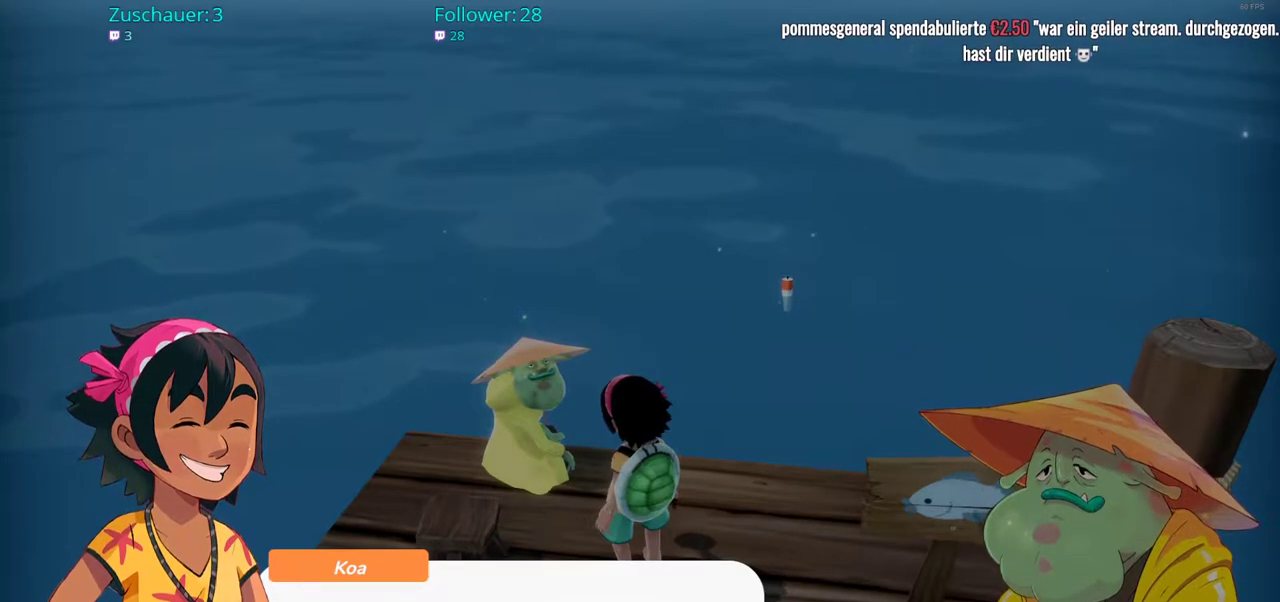
{"buttons": [], "left_stick": "center", "right_stick": "center", "events": [[150, "A", "down"], [267, "A", "up"]]}
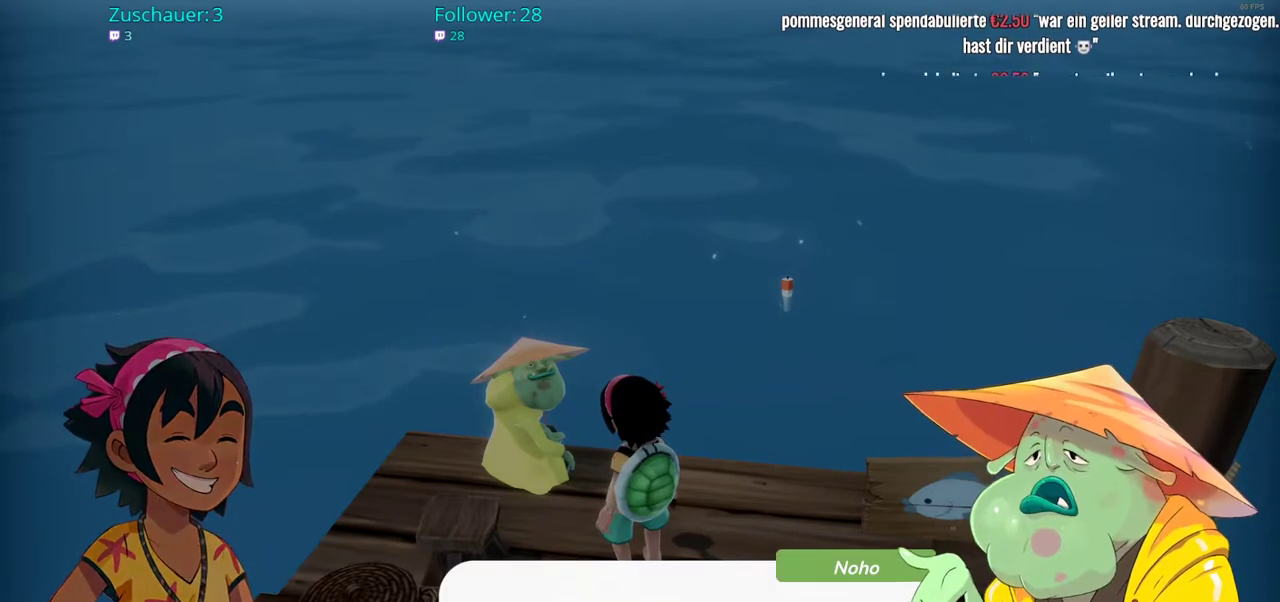
{"buttons": [], "left_stick": "center", "right_stick": "center", "events": []}
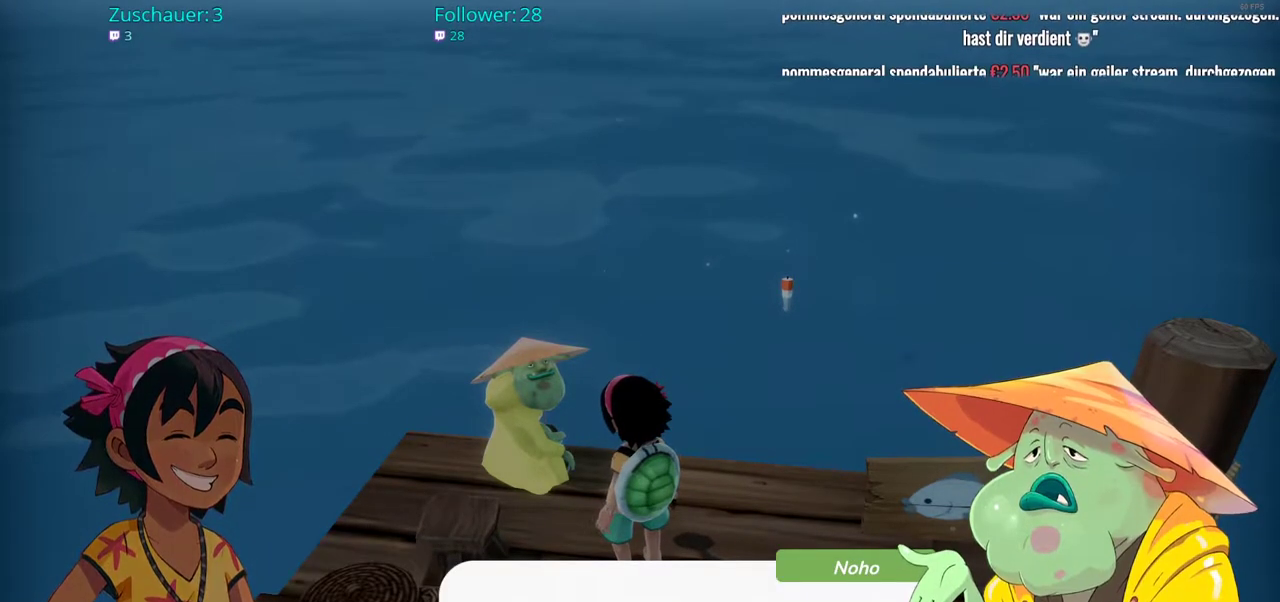
{"buttons": [], "left_stick": "center", "right_stick": "center", "events": []}
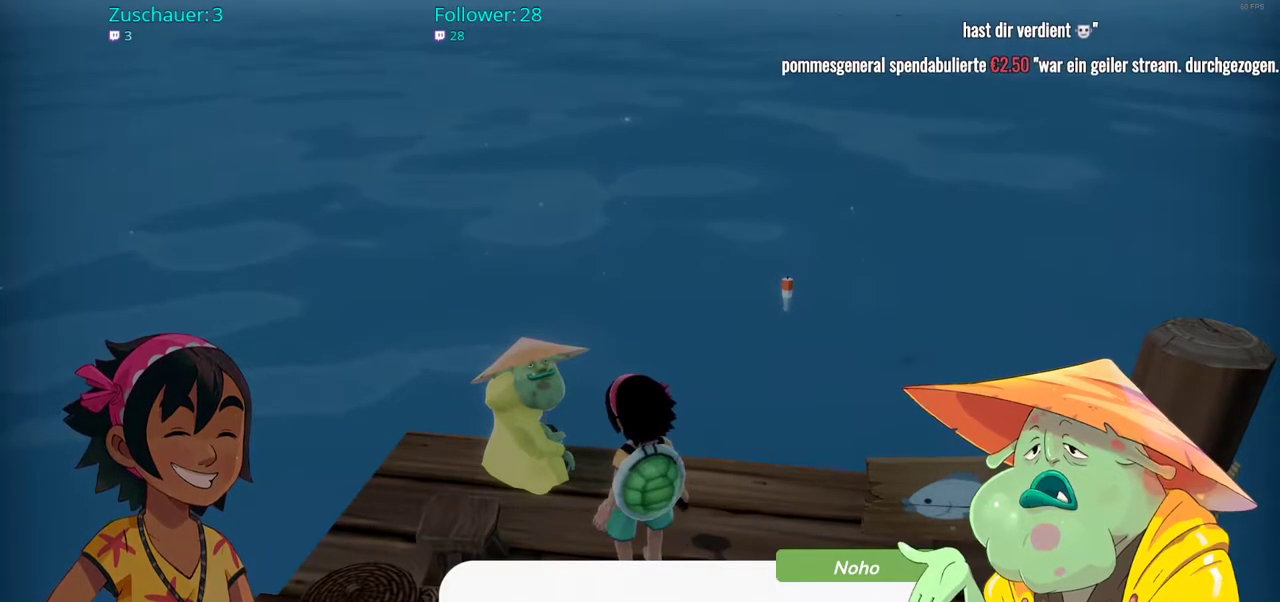
{"buttons": [], "left_stick": "center", "right_stick": "center", "events": []}
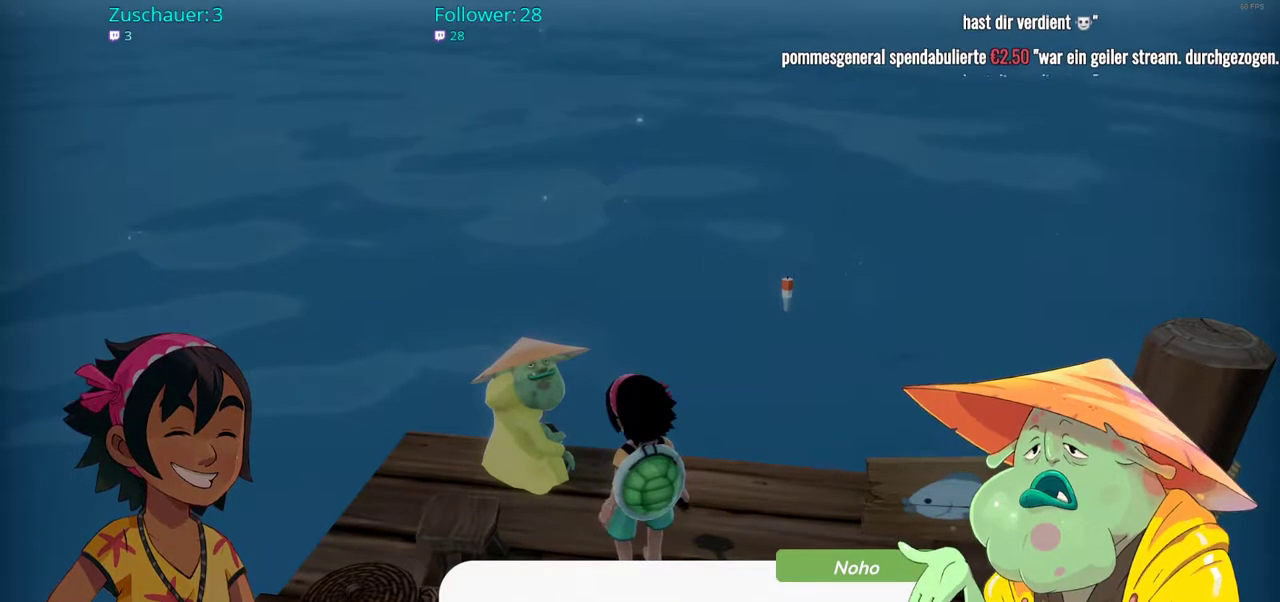
{"buttons": [], "left_stick": "center", "right_stick": "center", "events": []}
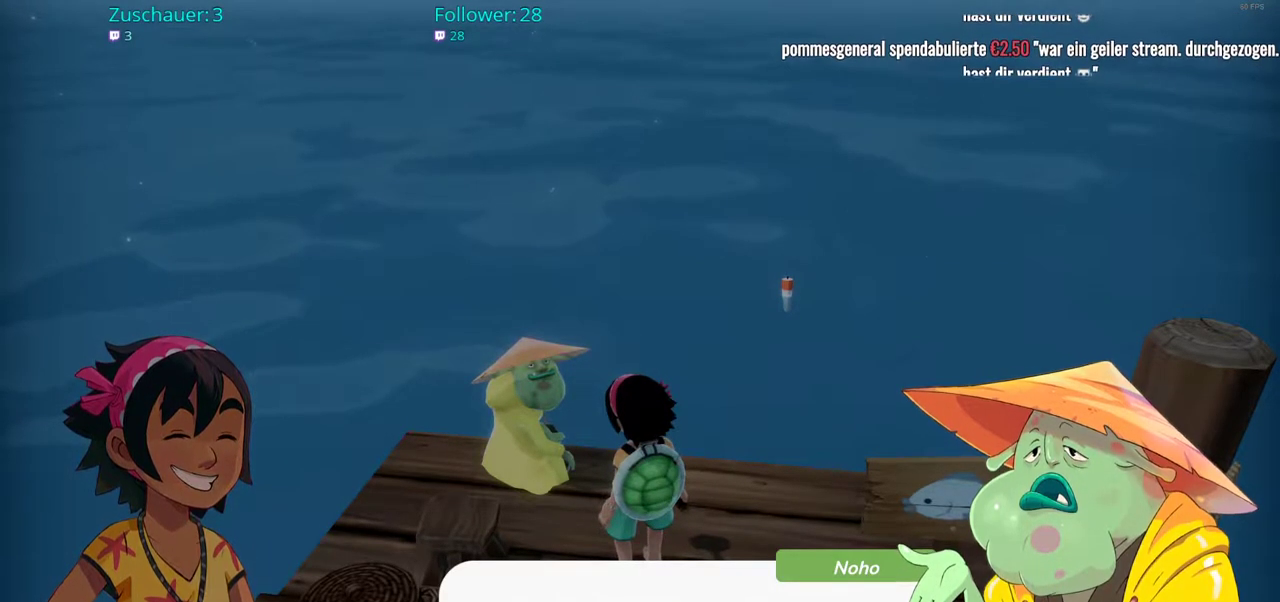
{"buttons": [], "left_stick": "center", "right_stick": "center", "events": []}
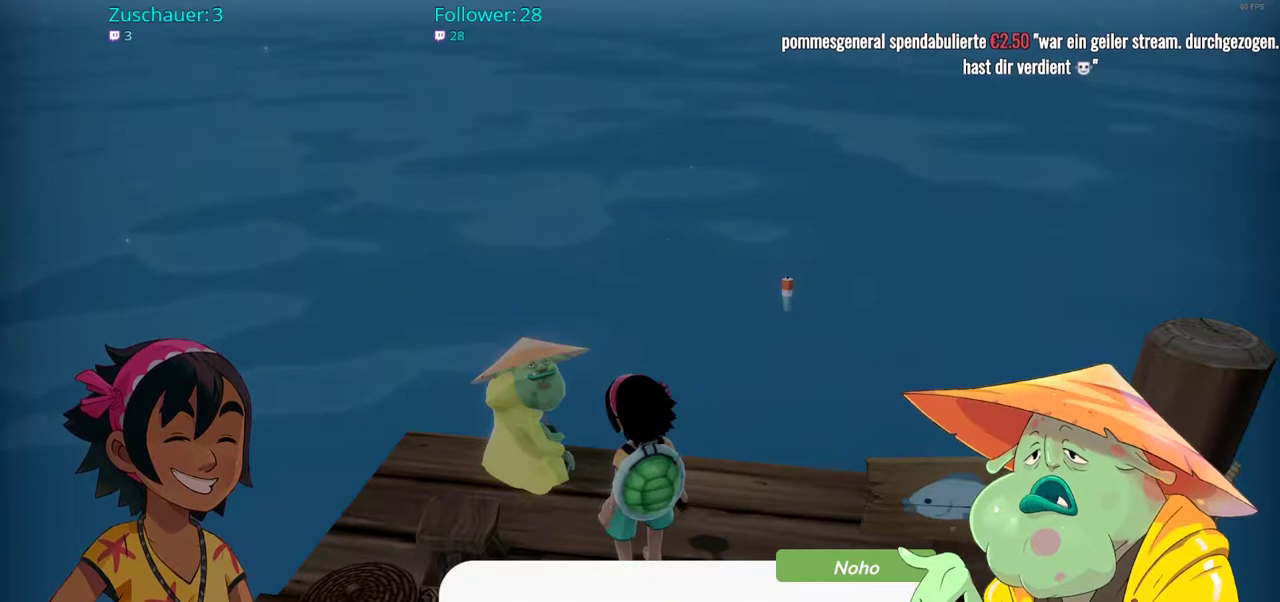
{"buttons": [], "left_stick": "center", "right_stick": "center", "events": [[200, "A", "down"], [317, "A", "up"]]}
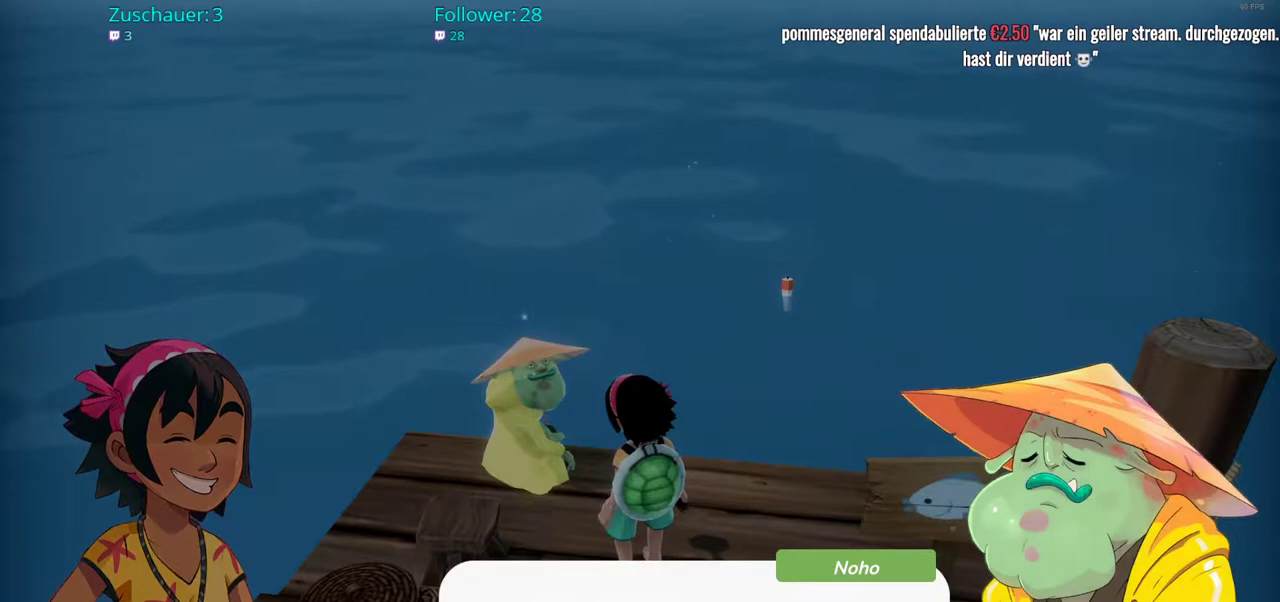
{"buttons": ["A"], "left_stick": "center", "right_stick": "center", "events": [[500, "A", "down"]]}
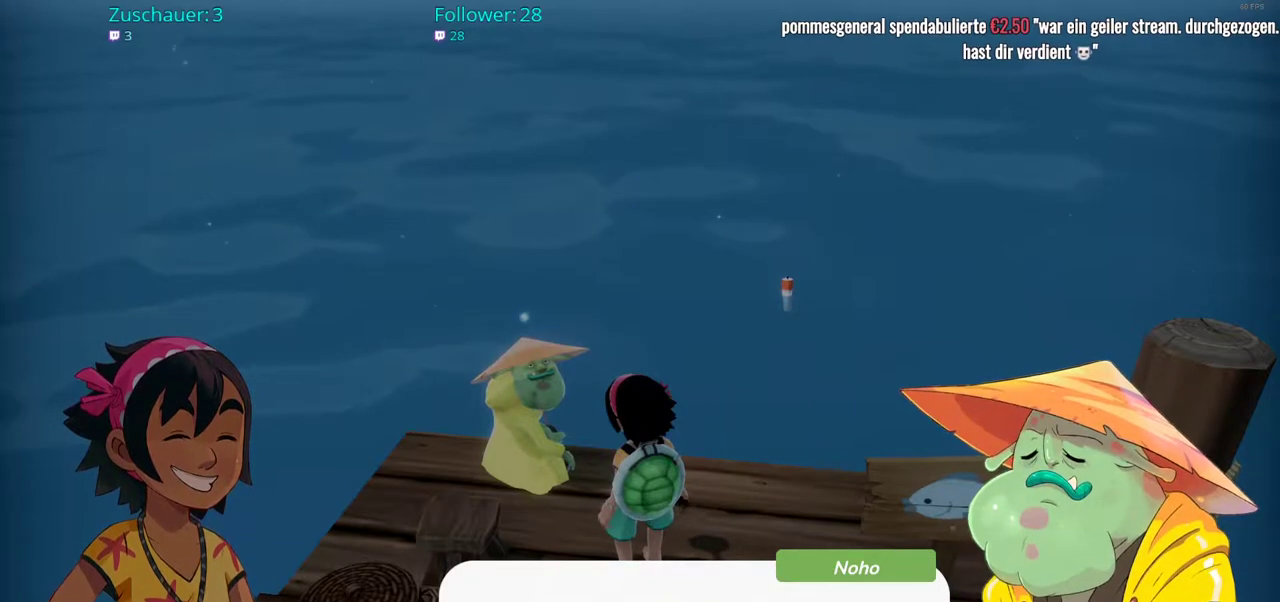
{"buttons": [], "left_stick": "center", "right_stick": "center", "events": [[150, "A", "up"]]}
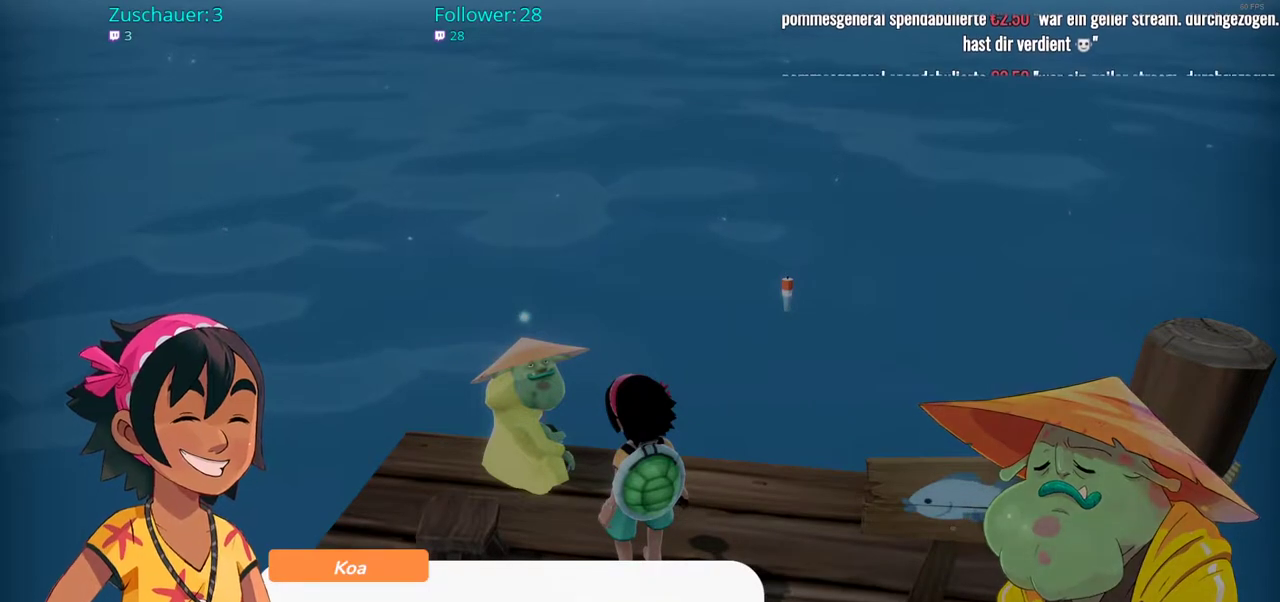
{"buttons": [], "left_stick": "center", "right_stick": "center", "events": []}